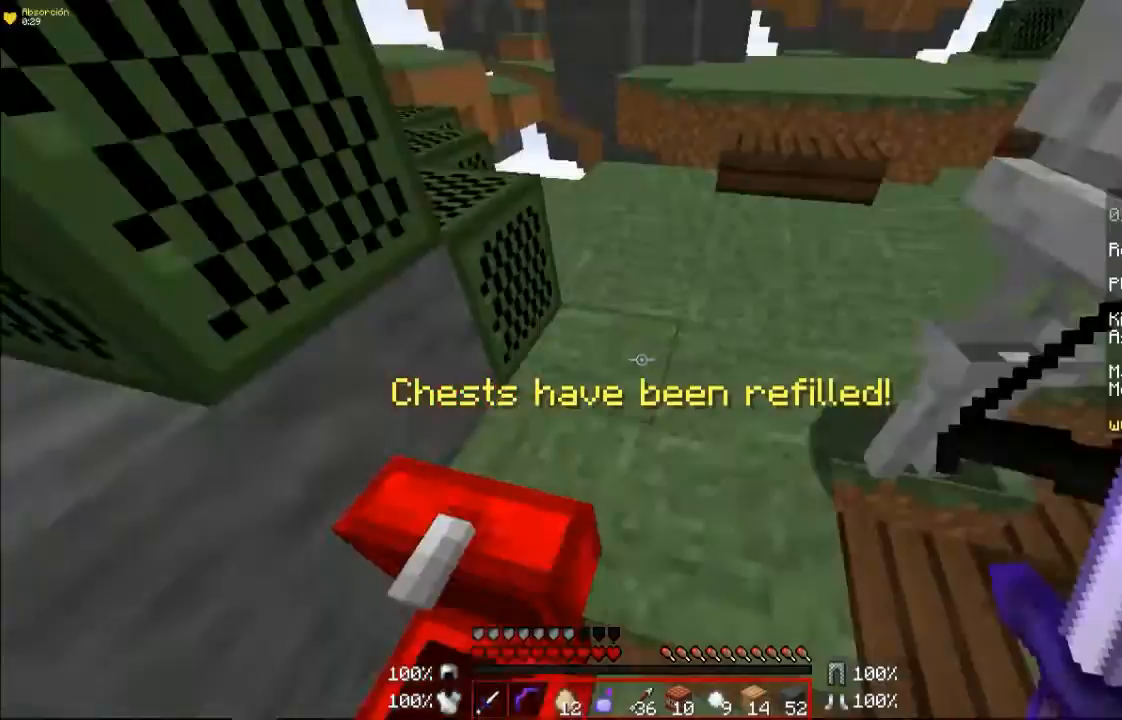
Gameplay with keyboard and mouse; each line is a JSON object with the keys and mouse buttons held at the frame after it. "events" lists presses ("down") and releases ("up") of "a", "d", "s", "w", "mouse_left" and "mouse_right" between this image and that frame as [ms after this image, input, new state], when the widget could be followed in between. "mouse_left", "mouse_right" = the "left", "right" buttons of the "mouse" list. No other keys are recorded. Fast repeated clicks can show as one long hold. Mouse movement is not recorded.
{"keys": ["w"], "mouse": [], "events": [[133, "d", "up"]]}
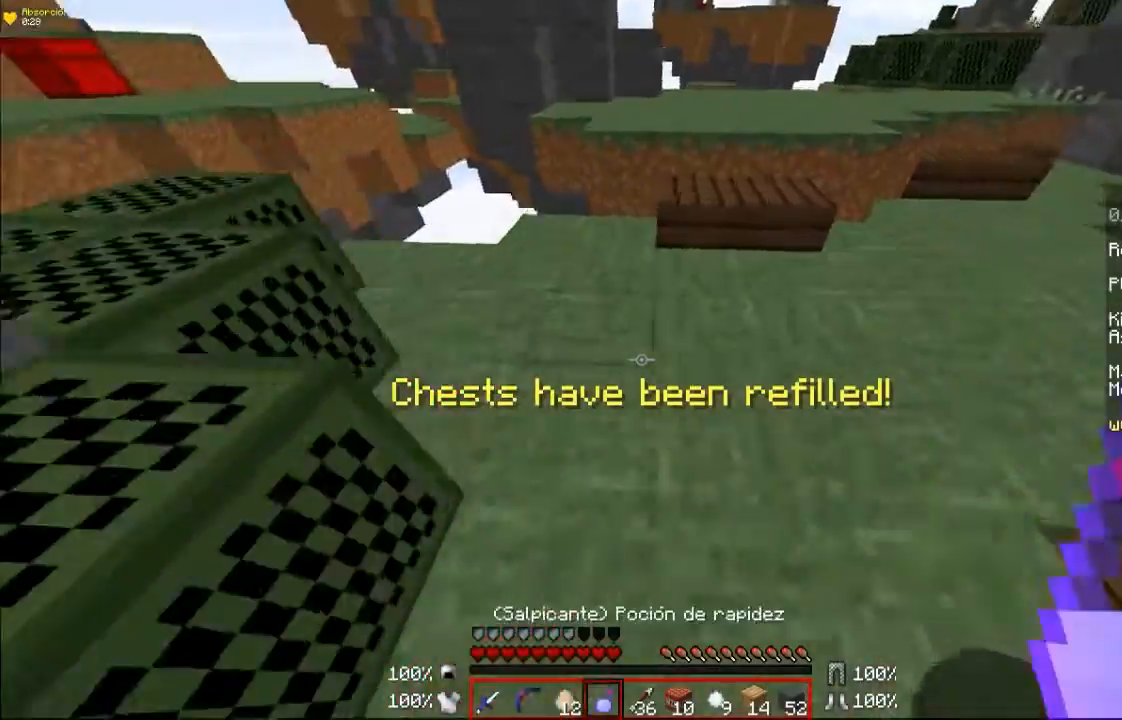
{"keys": [], "mouse": [], "events": [[200, "w", "up"], [267, "mouse_right", "down"], [367, "mouse_right", "up"]]}
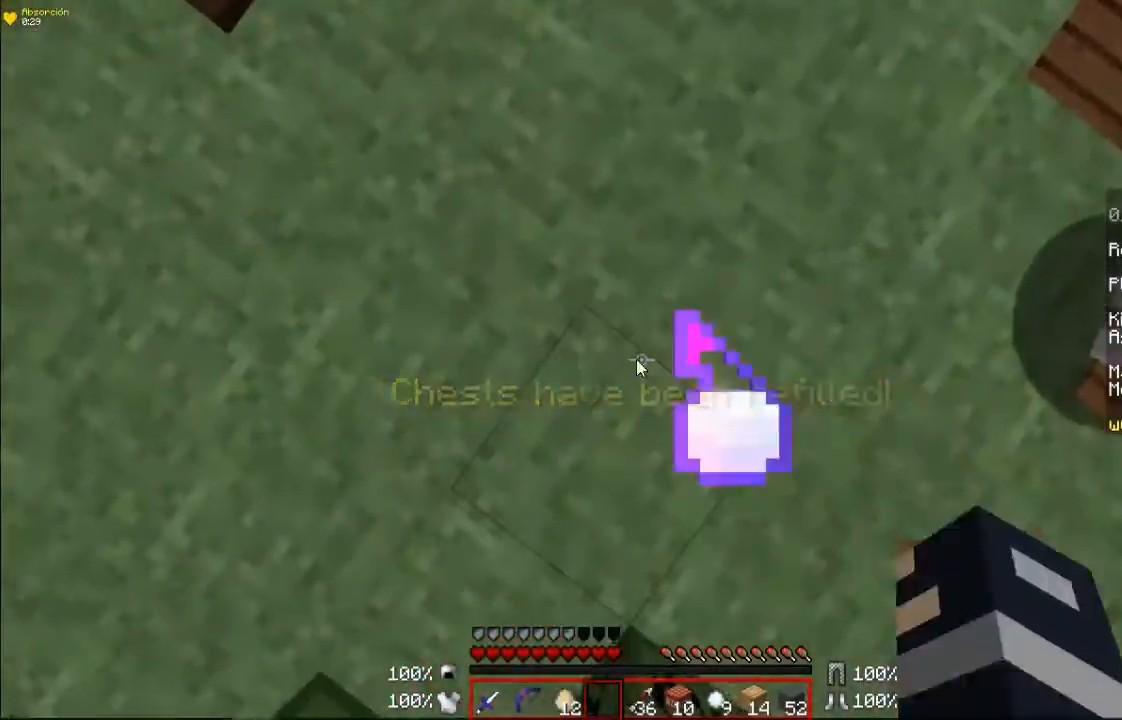
{"keys": ["w"], "mouse": []}
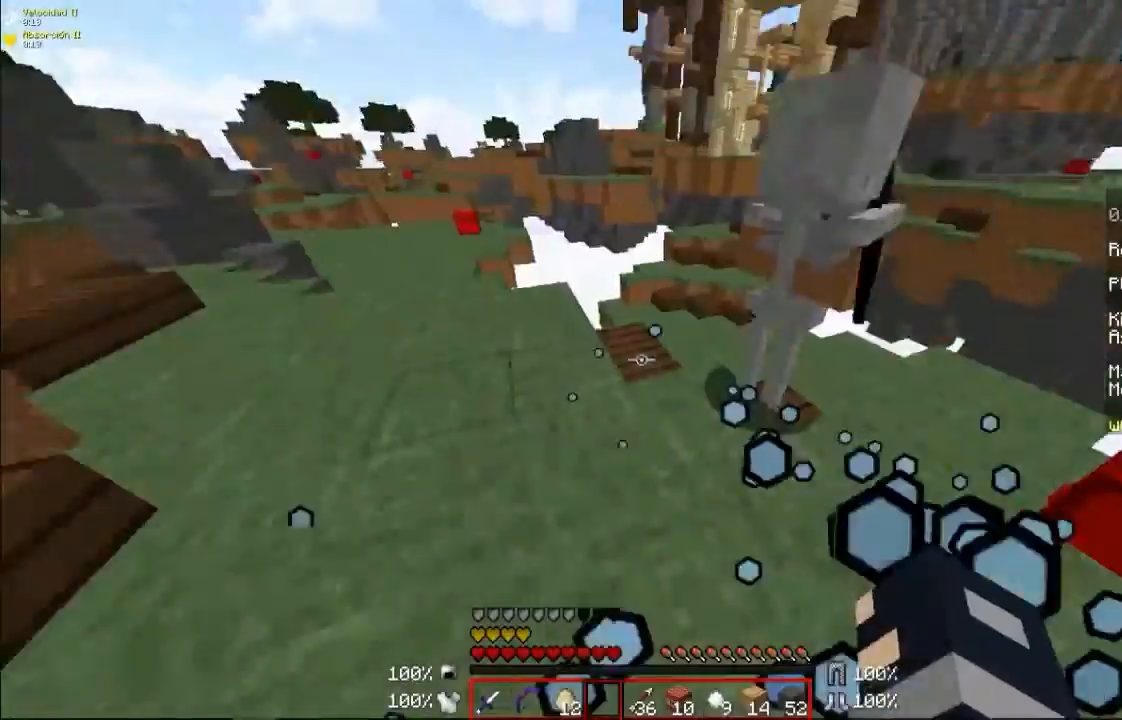
{"keys": ["d", "w"], "mouse": [], "events": [[400, "d", "down"]]}
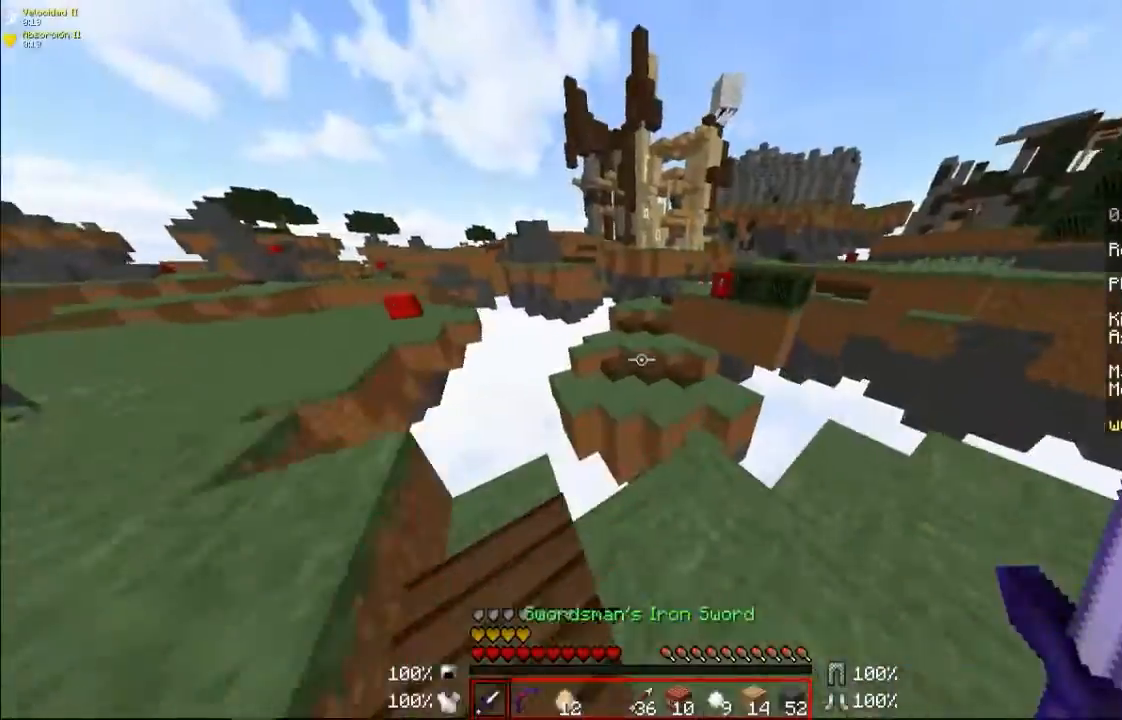
{"keys": ["d", "w"], "mouse": [], "events": []}
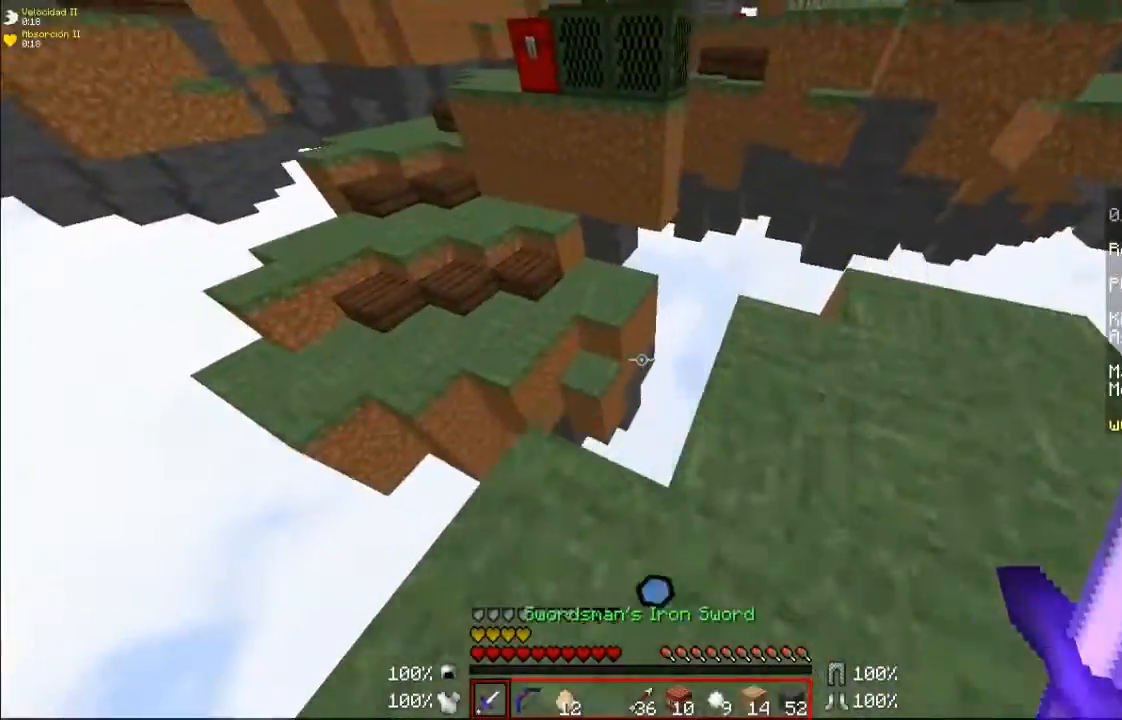
{"keys": ["w"], "mouse": [], "events": [[133, "w", "up"], [233, "d", "up"], [267, "w", "down"]]}
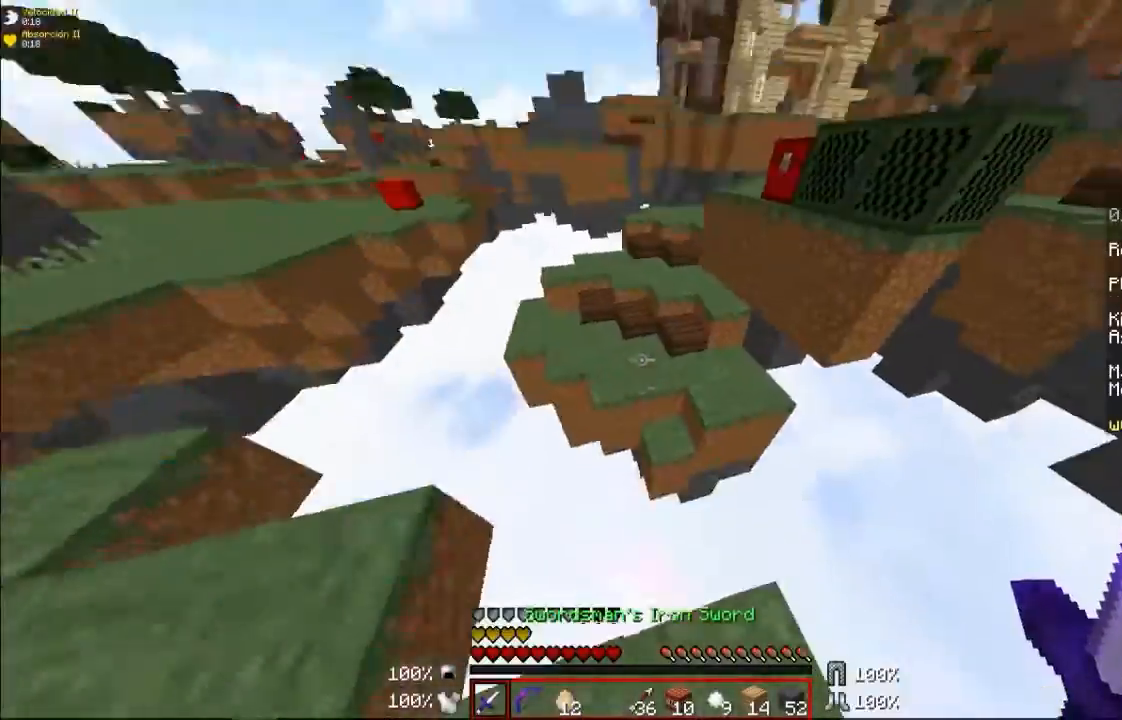
{"keys": ["w"], "mouse": [], "events": []}
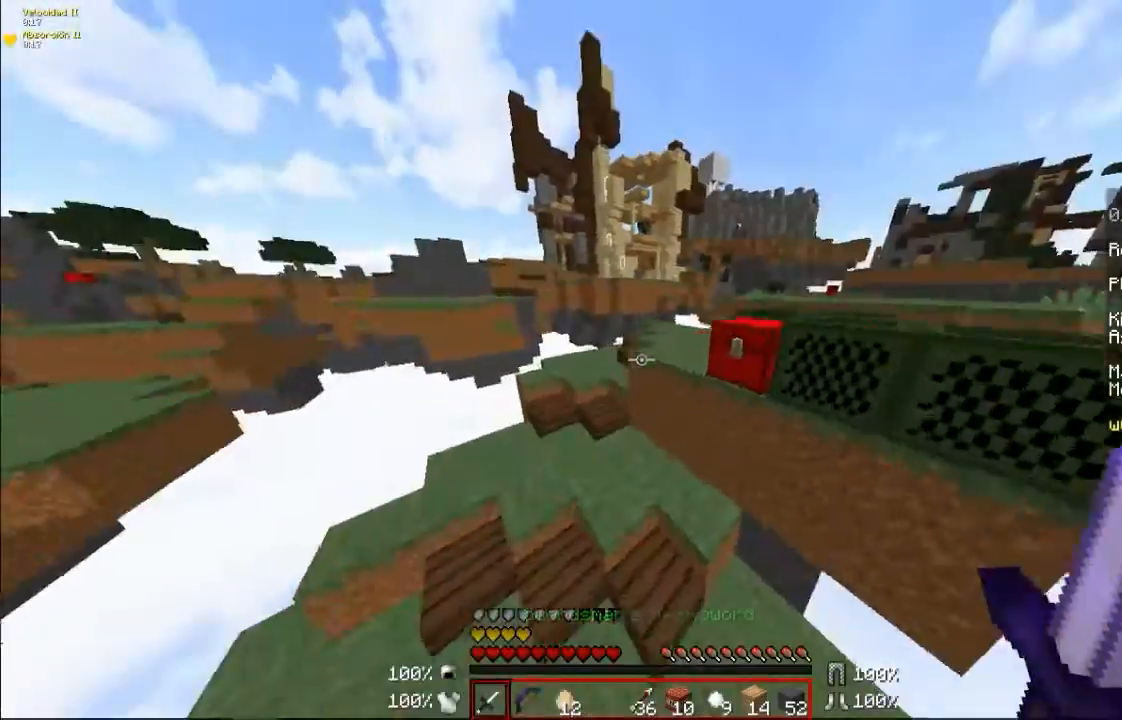
{"keys": ["a", "w"], "mouse": [], "events": [[167, "a", "down"]]}
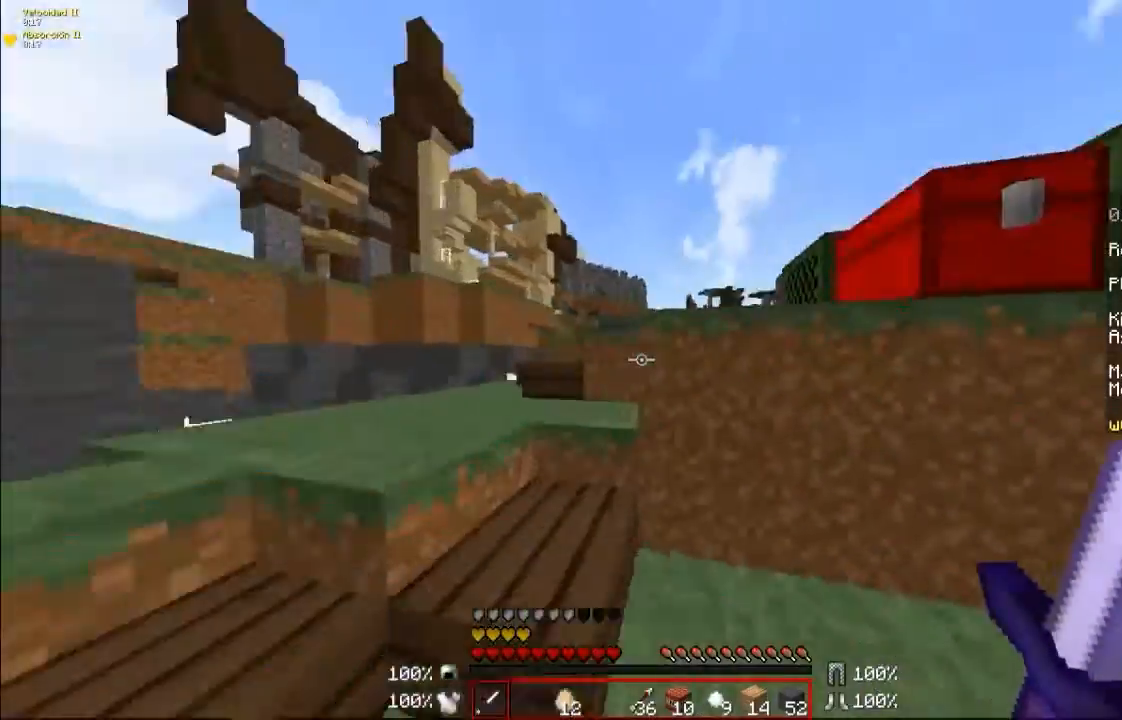
{"keys": ["w"], "mouse": [], "events": [[133, "a", "up"], [233, "a", "down"], [367, "a", "up"]]}
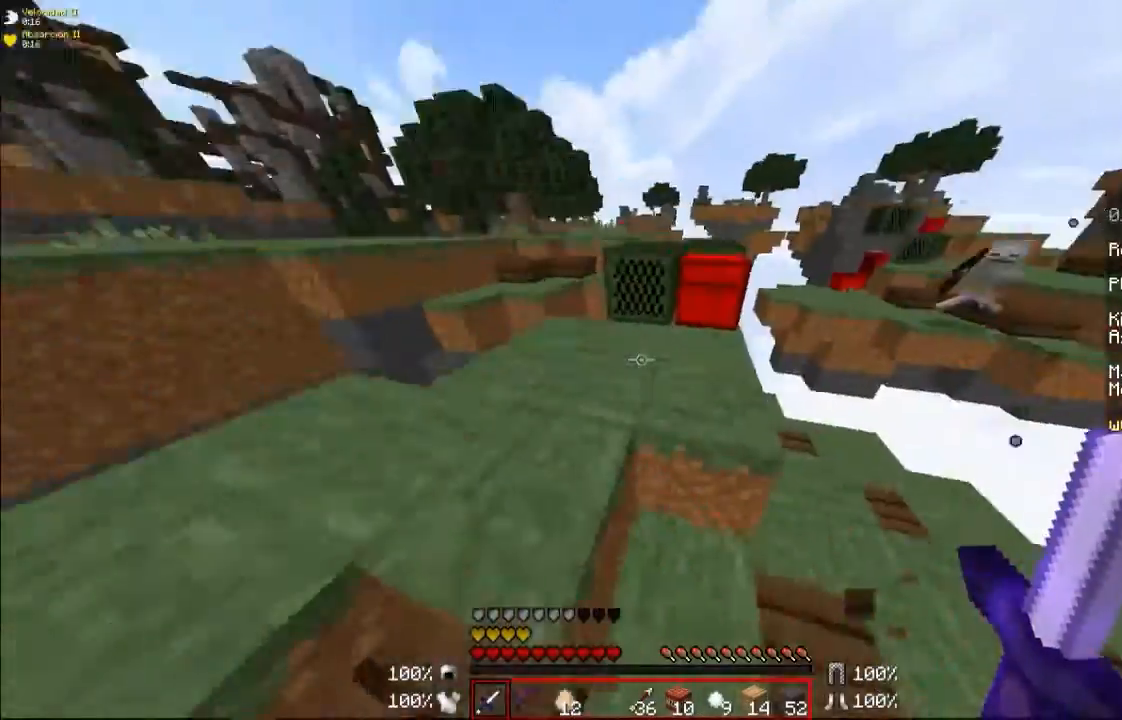
{"keys": [], "mouse": [], "events": [[367, "mouse_right", "down"], [367, "w", "up"], [467, "mouse_right", "up"]]}